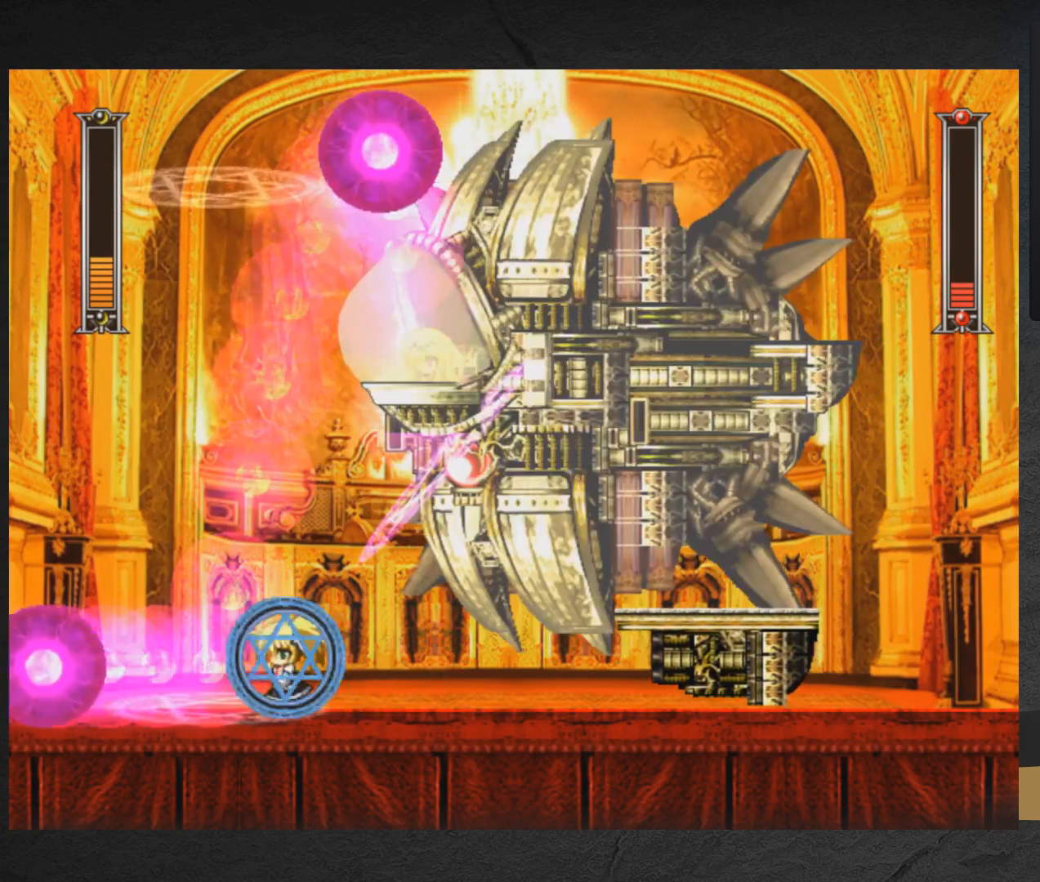
Gameplay with a controller (Xbox layout); each line is a JSON object with the inputs held at the frame after it. "events" lists button and stick changes between this image and that frame as [ms after this image, input, new state], when the widget could be followed in between. Not read: L2 R2 left_stick.
{"buttons": ["A", "X"], "right_stick": "center", "events": [[83, "DPAD_LEFT", "down"], [317, "A", "down"], [383, "DPAD_LEFT", "up"], [433, "DPAD_RIGHT", "down"], [500, "DPAD_RIGHT", "up"]]}
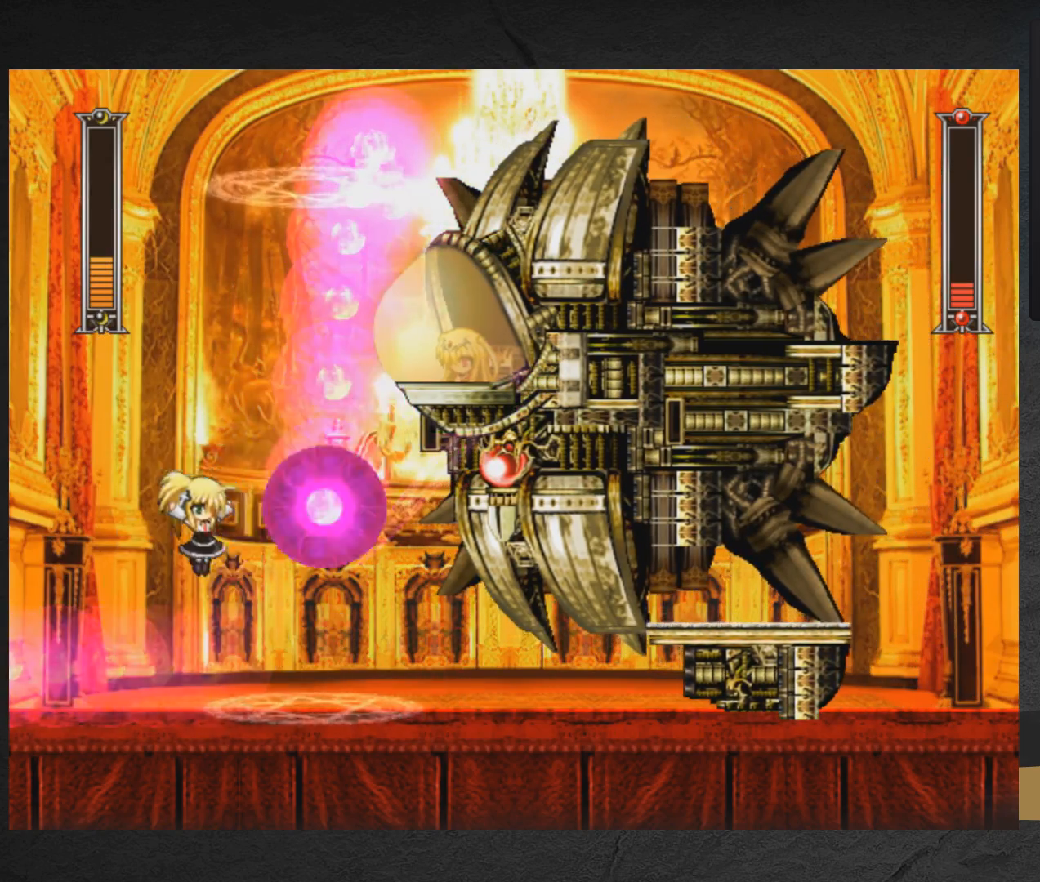
{"buttons": ["X", "DPAD_LEFT"], "right_stick": "center", "events": [[67, "X", "up"], [150, "DPAD_RIGHT", "down"], [150, "X", "down"], [400, "DPAD_RIGHT", "up"], [433, "DPAD_LEFT", "down"], [483, "A", "up"]]}
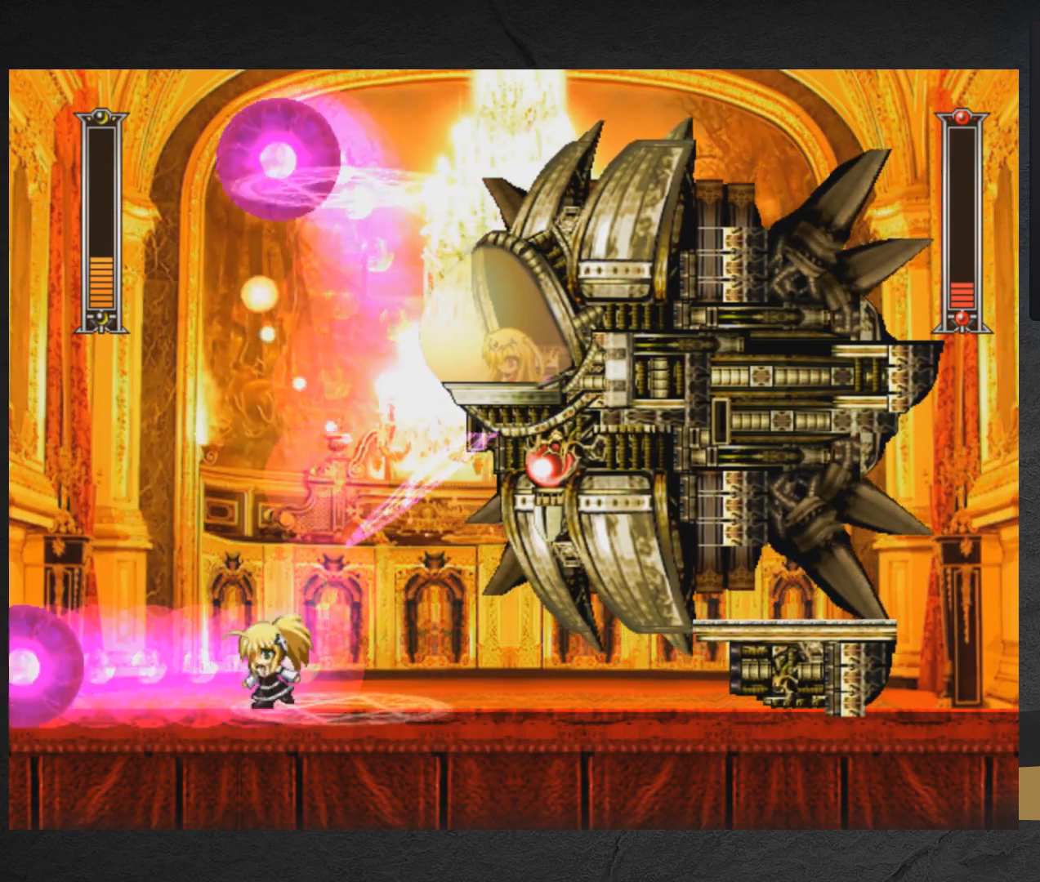
{"buttons": ["X", "DPAD_RIGHT"], "right_stick": "center", "events": [[83, "DPAD_DOWN", "down"], [83, "DPAD_LEFT", "up"], [117, "DPAD_RIGHT", "down"], [133, "DPAD_DOWN", "up"]]}
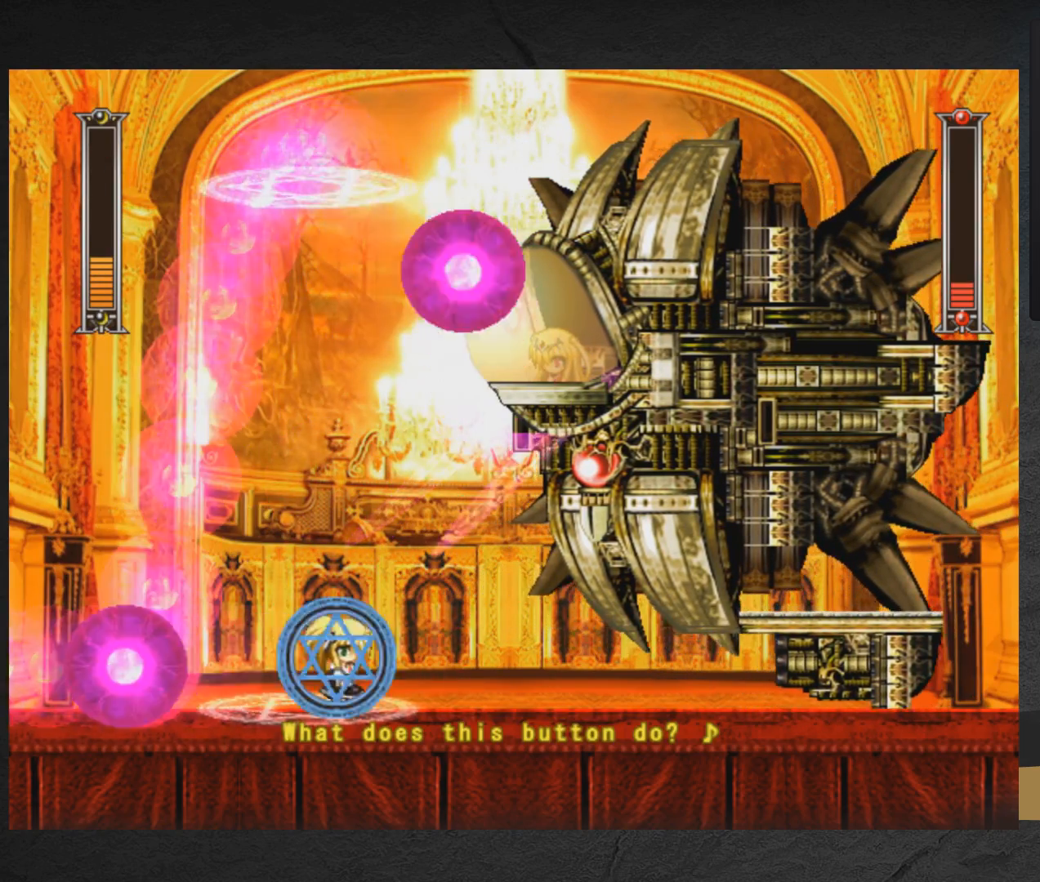
{"buttons": ["A", "X"], "right_stick": "center", "events": [[417, "A", "down"], [433, "DPAD_RIGHT", "up"]]}
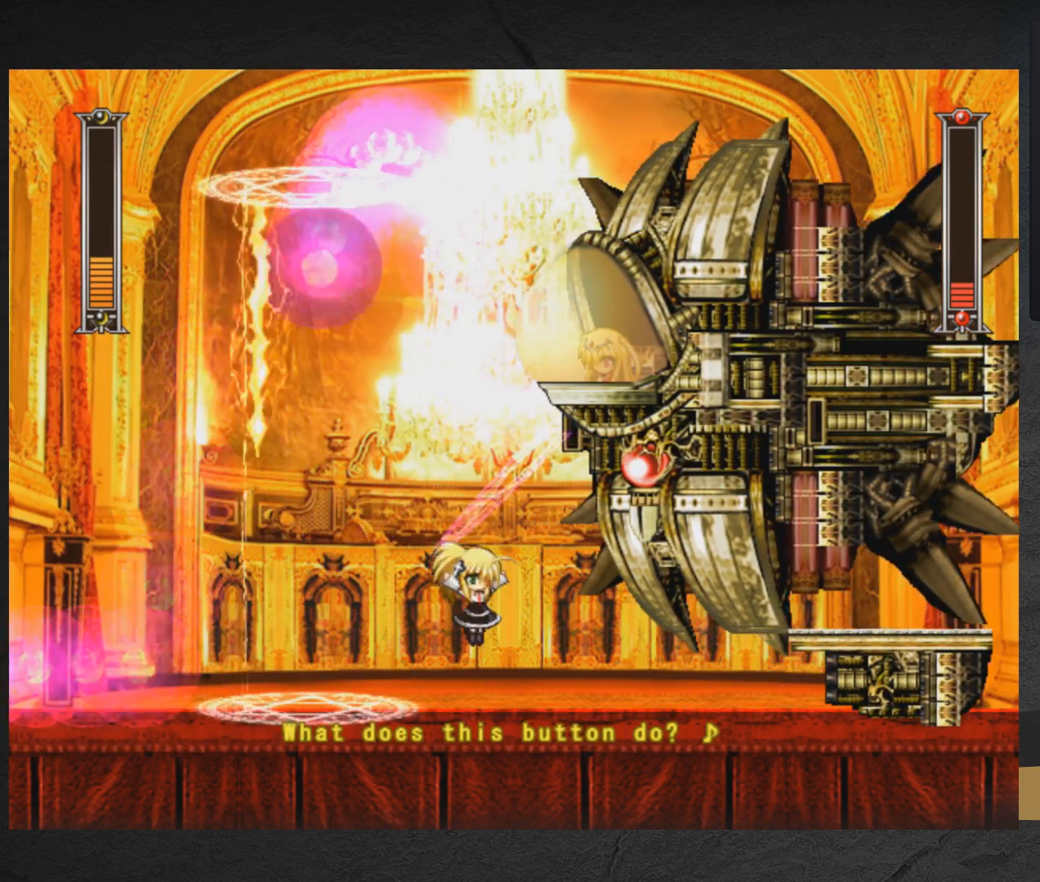
{"buttons": ["A", "X"], "right_stick": "center", "events": [[267, "X", "up"], [317, "DPAD_RIGHT", "down"], [350, "DPAD_RIGHT", "up"], [350, "X", "down"]]}
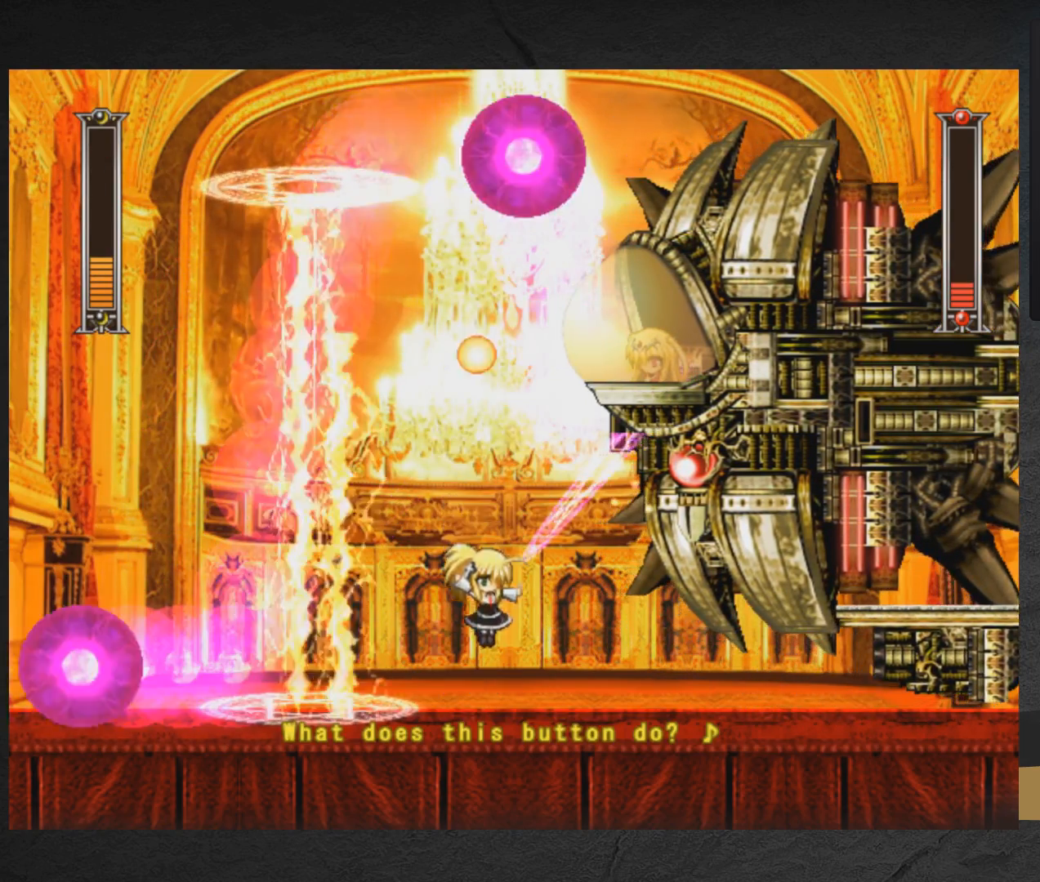
{"buttons": ["X"], "right_stick": "center", "events": [[100, "A", "up"], [100, "DPAD_RIGHT", "down"], [400, "DPAD_RIGHT", "up"]]}
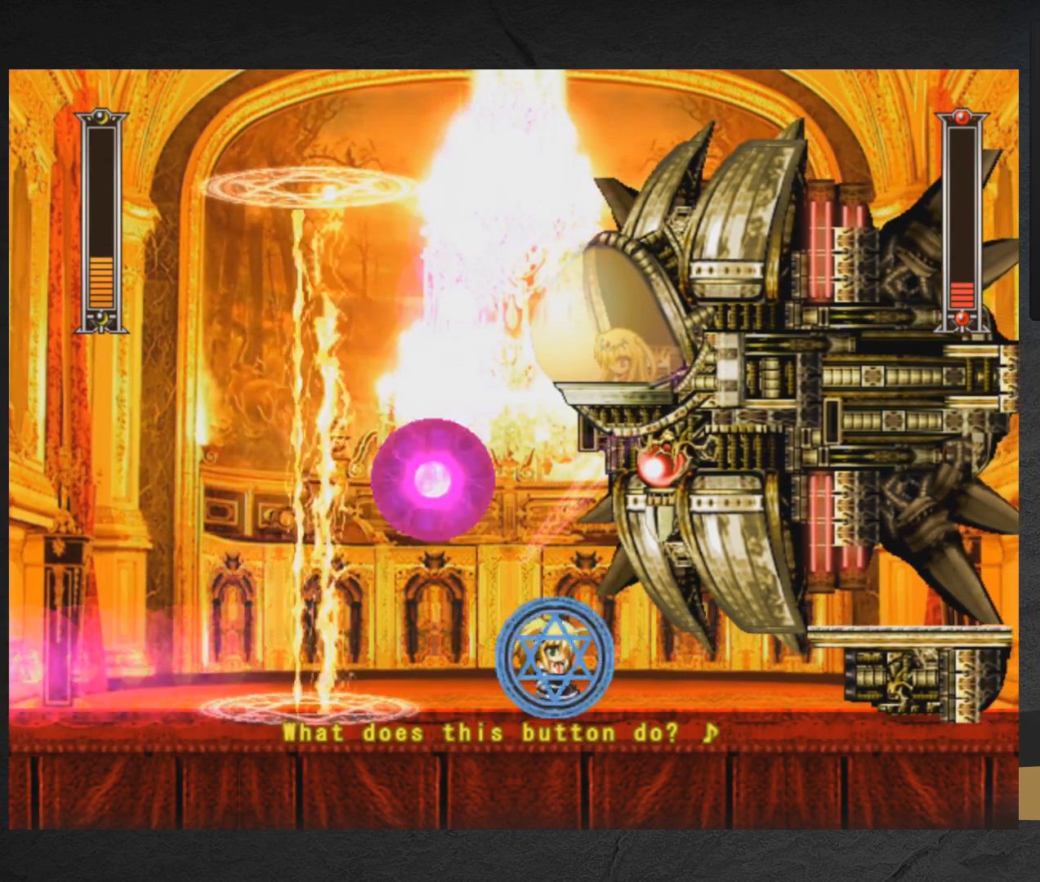
{"buttons": ["X", "DPAD_DOWN", "DPAD_LEFT"], "right_stick": "center", "events": [[100, "DPAD_LEFT", "down"], [467, "DPAD_DOWN", "down"]]}
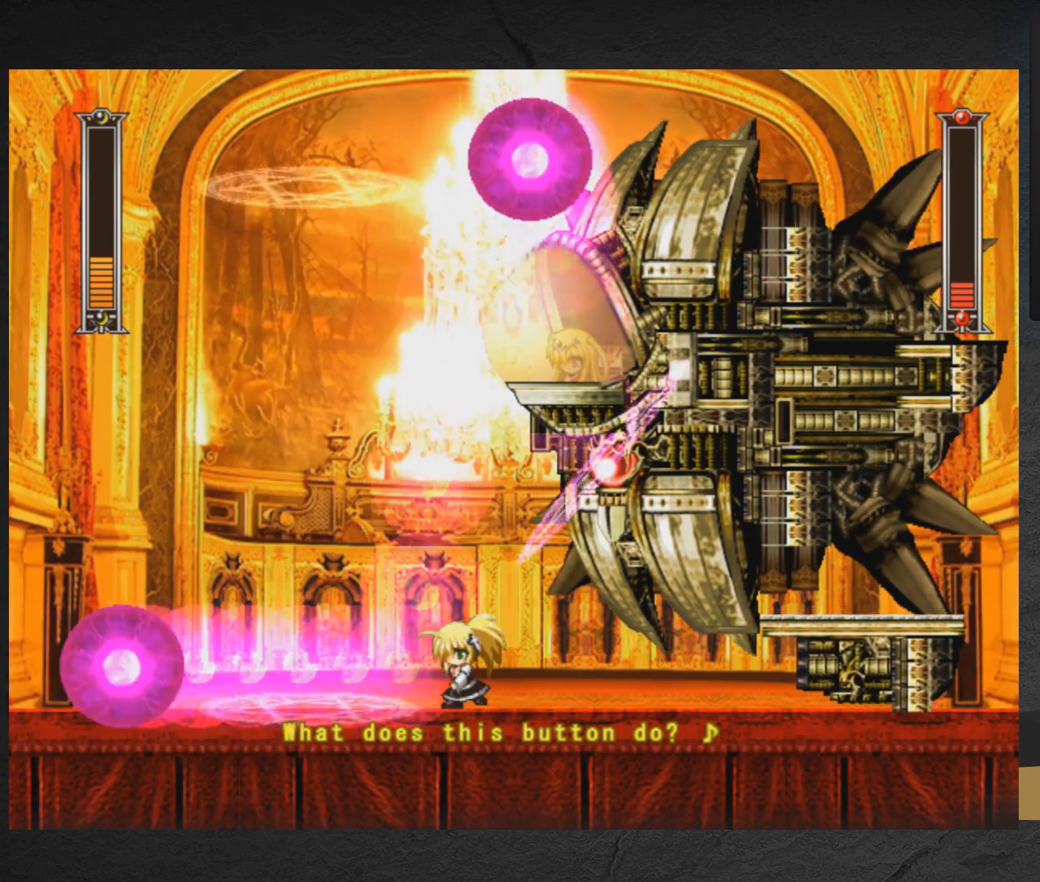
{"buttons": ["X", "DPAD_LEFT"], "right_stick": "center", "events": [[50, "A", "down"], [167, "DPAD_DOWN", "up"], [333, "A", "up"]]}
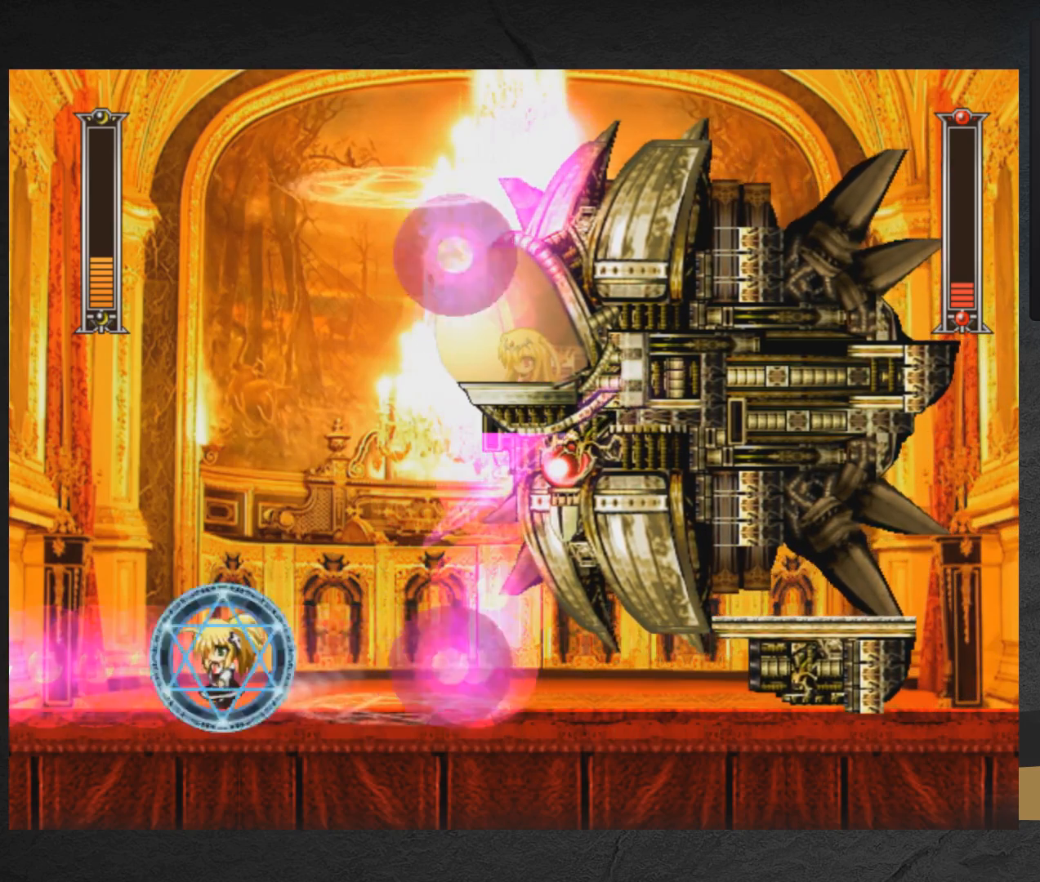
{"buttons": ["A", "X", "DPAD_LEFT"], "right_stick": "center", "events": [[50, "A", "down"], [50, "DPAD_LEFT", "up"], [117, "DPAD_RIGHT", "down"], [167, "DPAD_RIGHT", "up"], [317, "X", "up"], [400, "X", "down"], [433, "DPAD_LEFT", "down"]]}
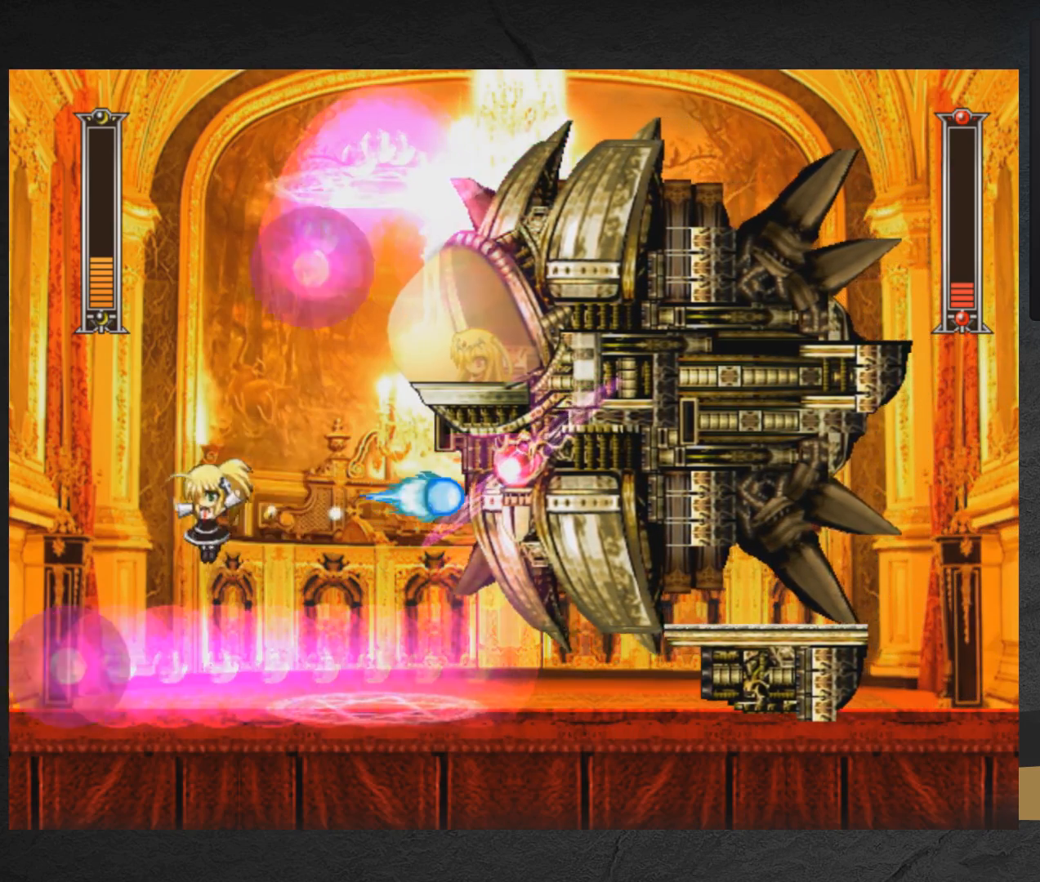
{"buttons": ["A", "X", "DPAD_RIGHT"], "right_stick": "center", "events": [[50, "A", "up"], [233, "A", "down"], [383, "DPAD_LEFT", "up"], [467, "DPAD_RIGHT", "down"]]}
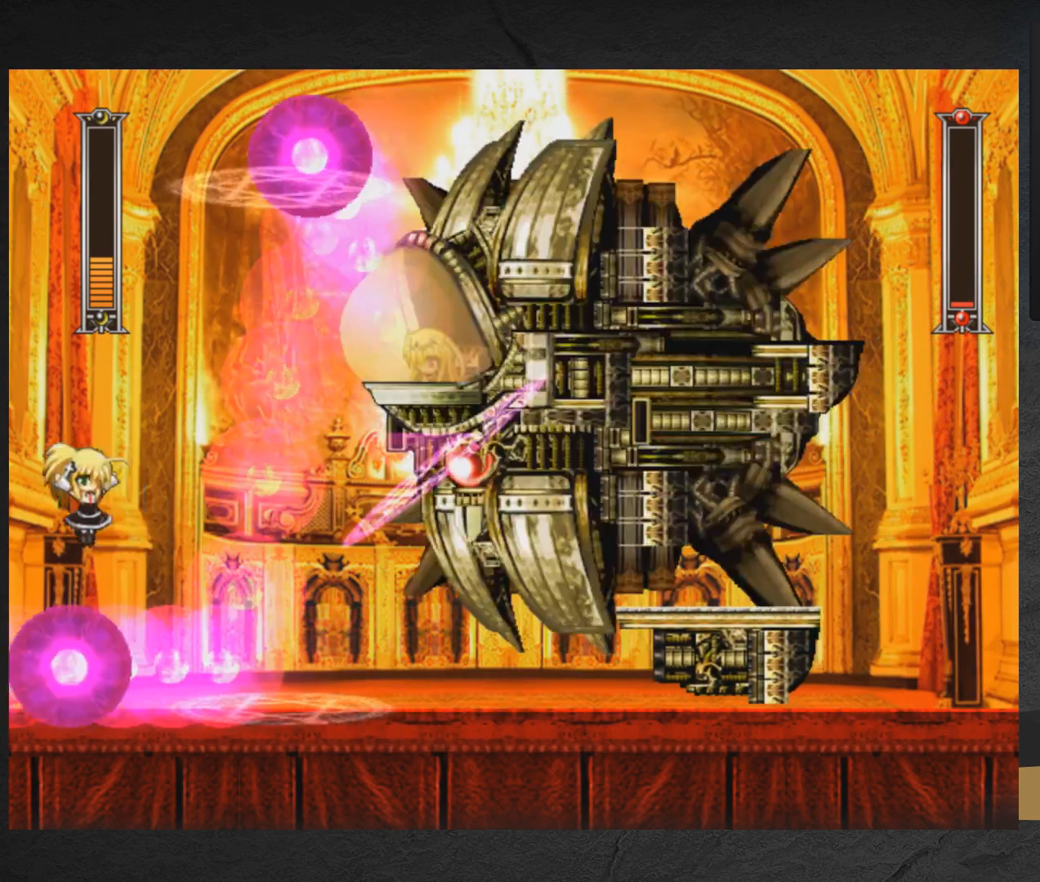
{"buttons": ["A", "X", "DPAD_DOWN", "DPAD_RIGHT"], "right_stick": "center", "events": [[83, "A", "up"], [250, "DPAD_DOWN", "down"], [450, "A", "down"]]}
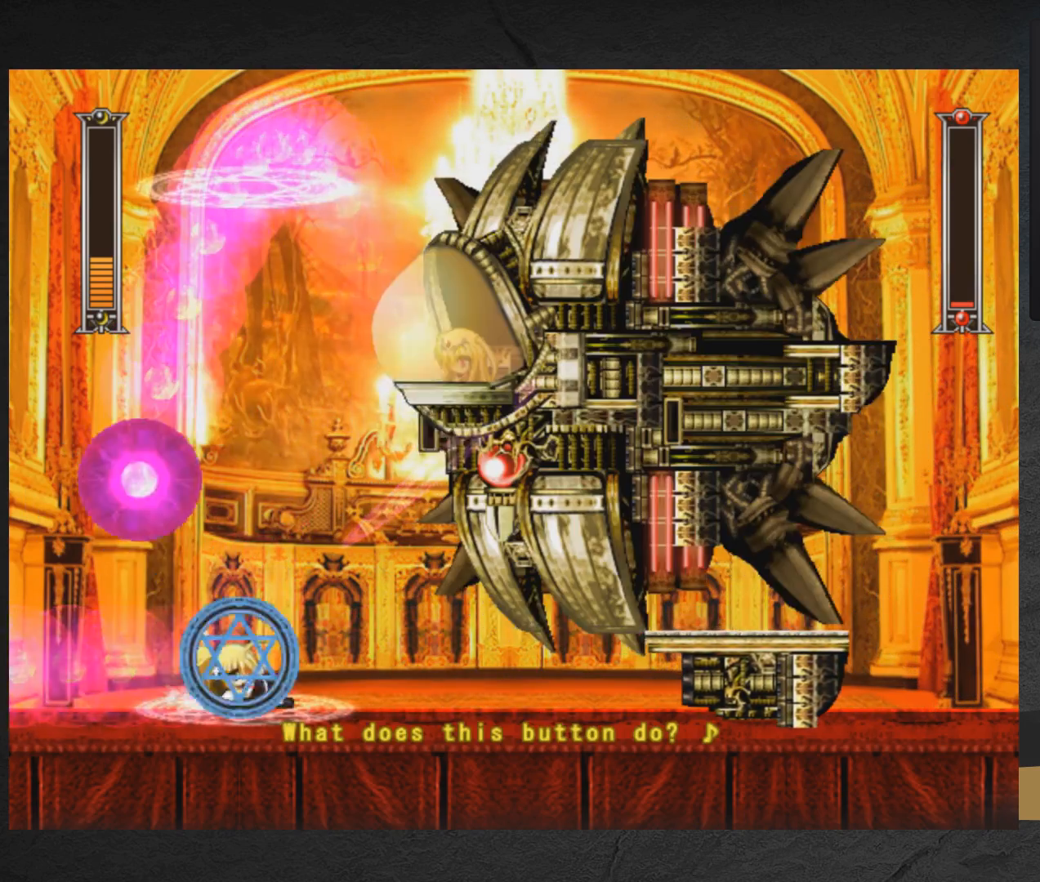
{"buttons": ["X"], "right_stick": "center", "events": [[133, "DPAD_DOWN", "up"], [200, "A", "up"], [267, "DPAD_RIGHT", "up"], [283, "DPAD_LEFT", "down"], [400, "DPAD_LEFT", "up"], [433, "DPAD_RIGHT", "down"], [500, "DPAD_RIGHT", "up"]]}
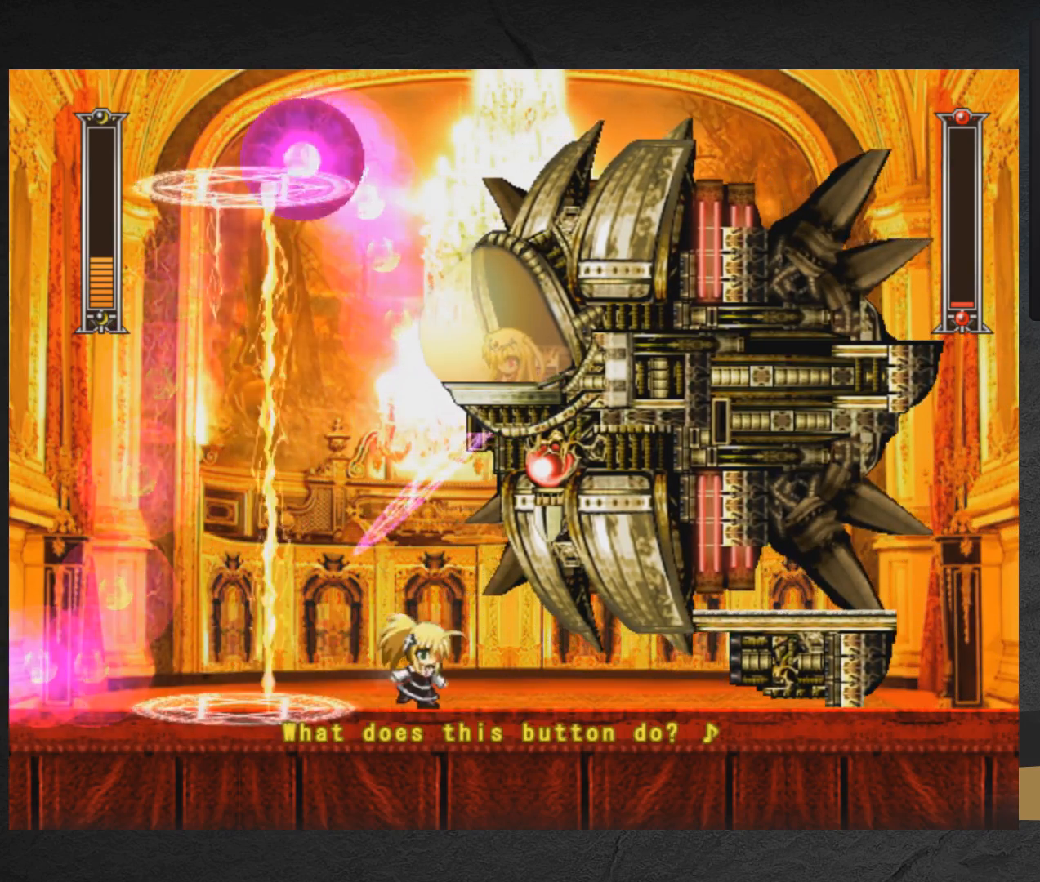
{"buttons": ["A", "X"], "right_stick": "center", "events": [[33, "A", "down"], [367, "X", "up"], [450, "X", "down"]]}
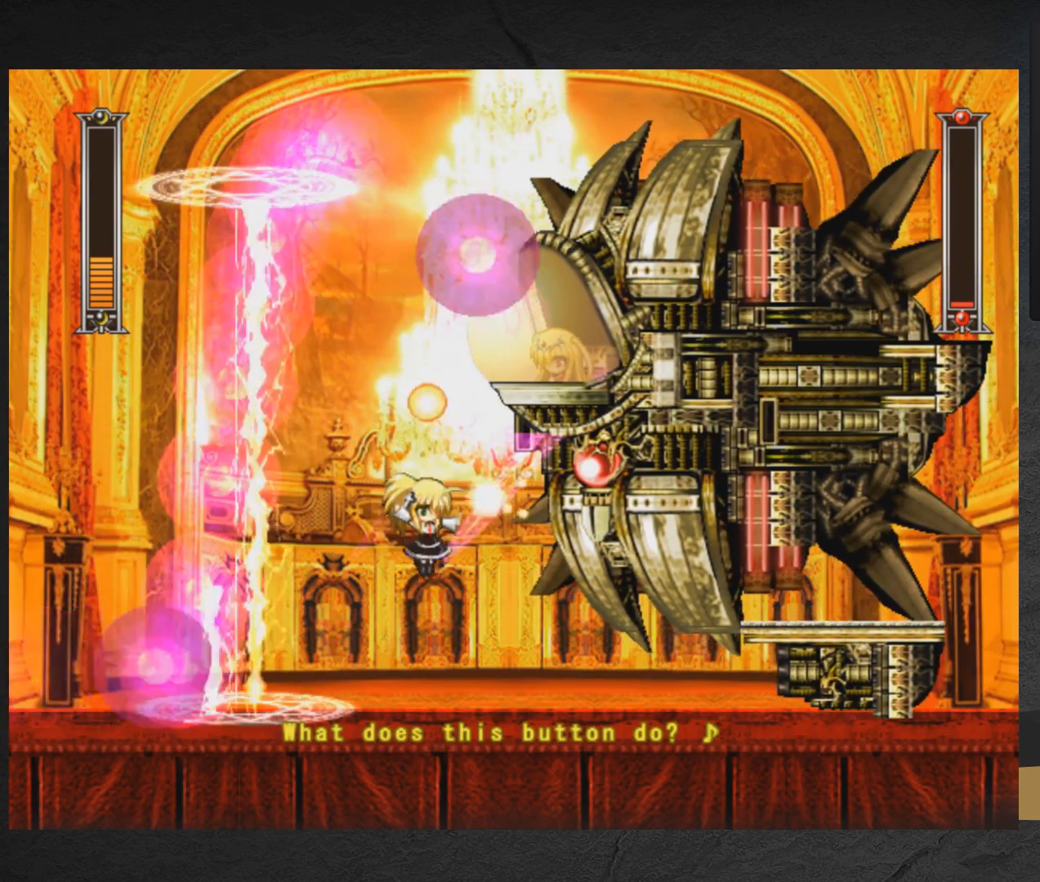
{"buttons": ["X", "DPAD_RIGHT"], "right_stick": "center", "events": [[33, "DPAD_RIGHT", "down"], [100, "DPAD_RIGHT", "up"], [150, "A", "up"], [267, "DPAD_RIGHT", "down"]]}
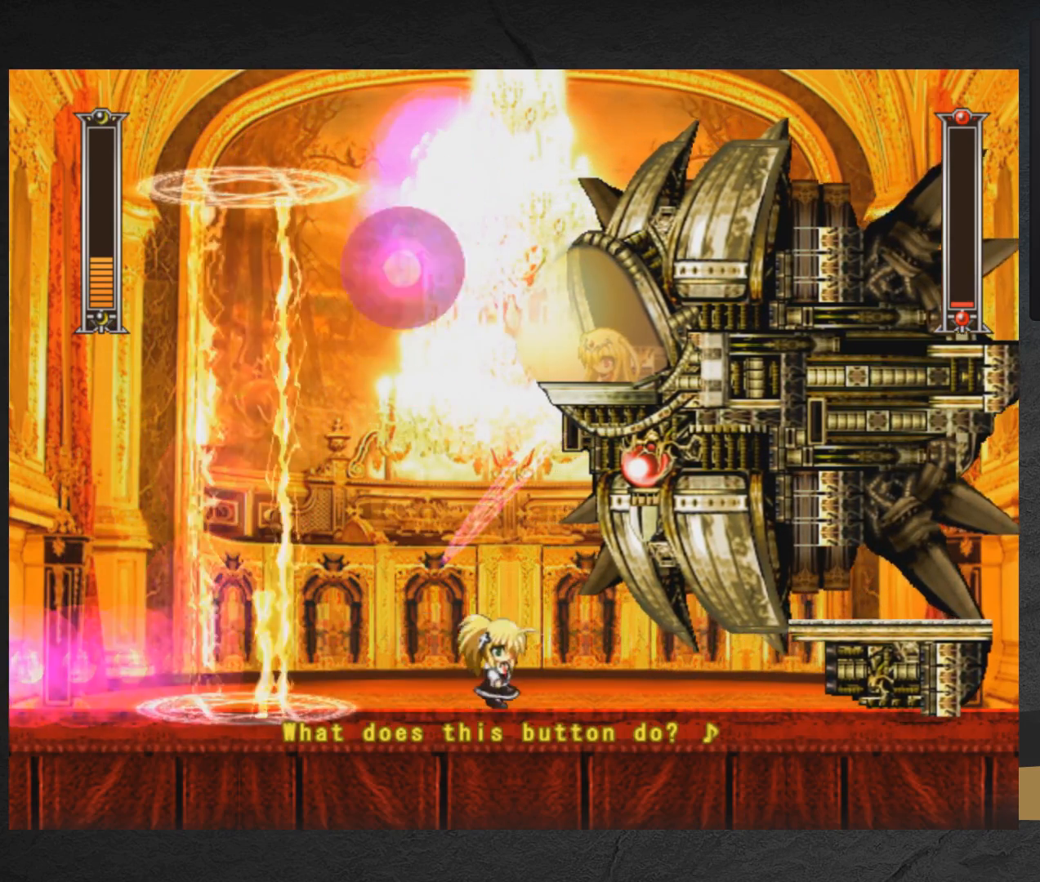
{"buttons": ["X", "DPAD_LEFT"], "right_stick": "center", "events": [[50, "DPAD_RIGHT", "up"], [233, "DPAD_LEFT", "down"]]}
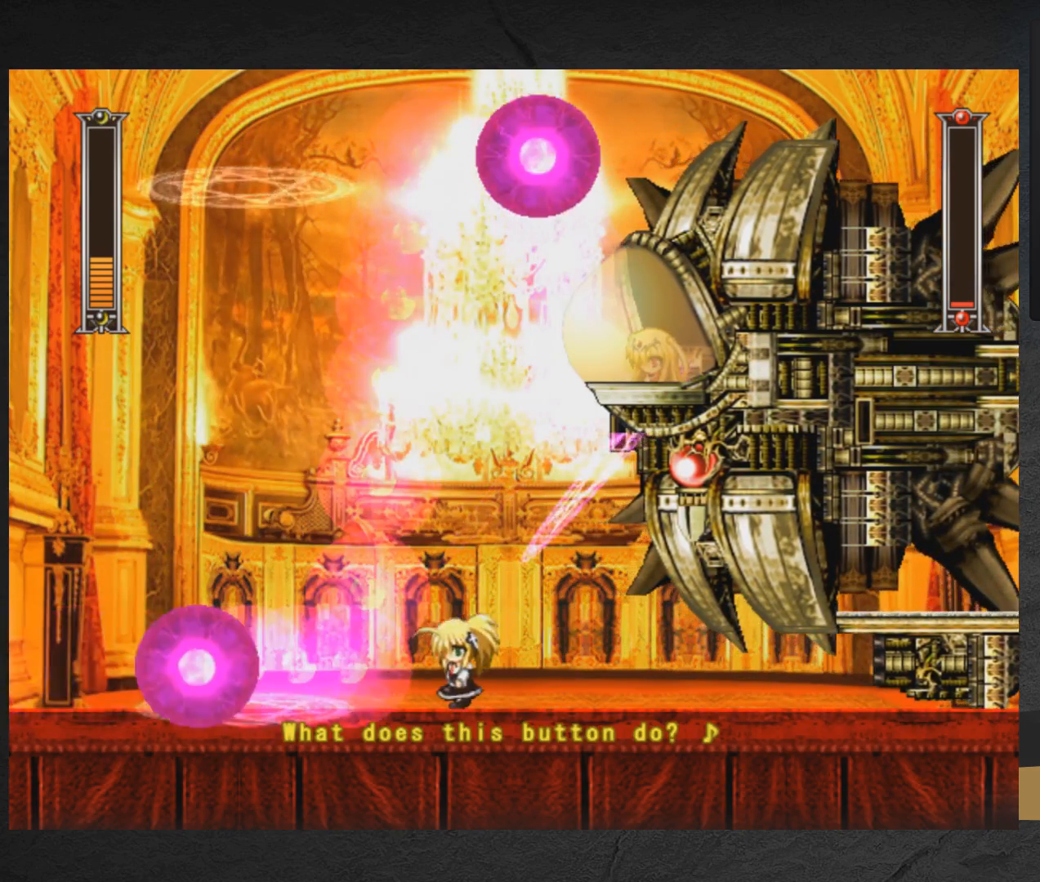
{"buttons": ["A", "X"], "right_stick": "center", "events": [[383, "A", "down"], [467, "DPAD_LEFT", "up"]]}
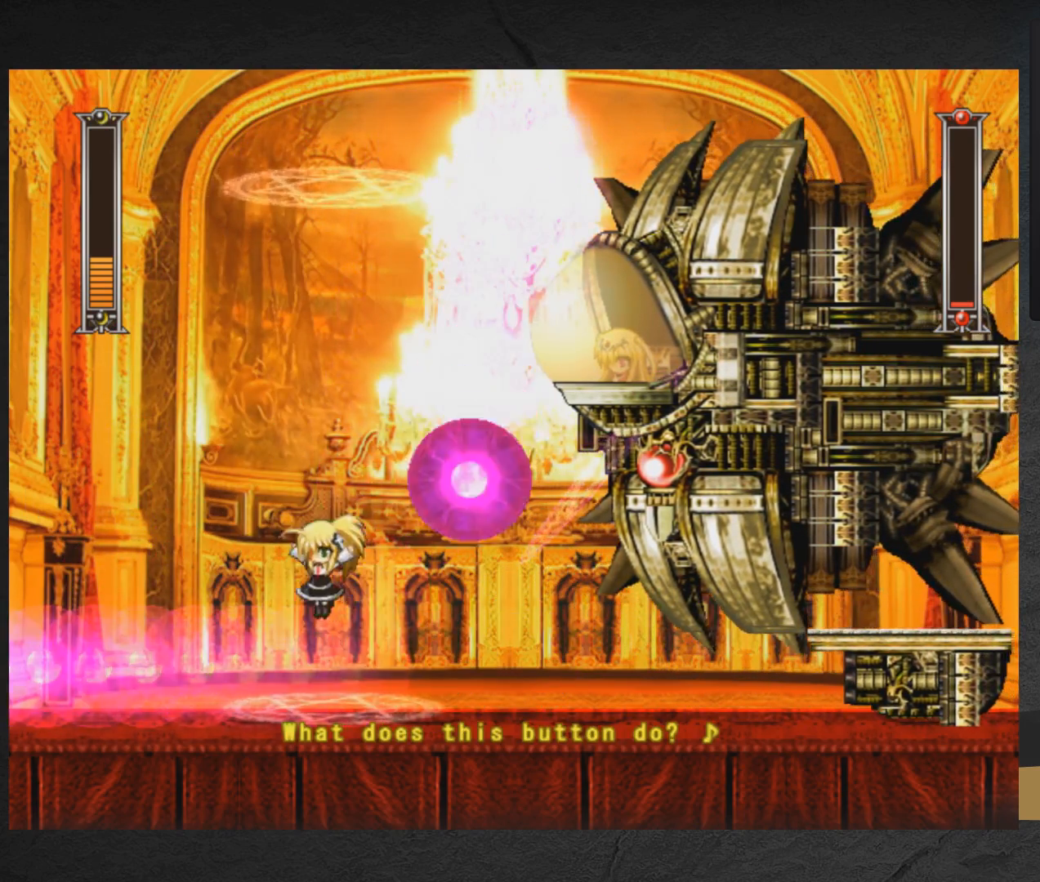
{"buttons": ["X", "DPAD_DOWN", "DPAD_LEFT"], "right_stick": "center", "events": [[17, "DPAD_RIGHT", "down"], [133, "X", "up"], [183, "X", "down"], [417, "DPAD_RIGHT", "up"], [450, "A", "up"], [467, "DPAD_LEFT", "down"], [500, "DPAD_DOWN", "down"]]}
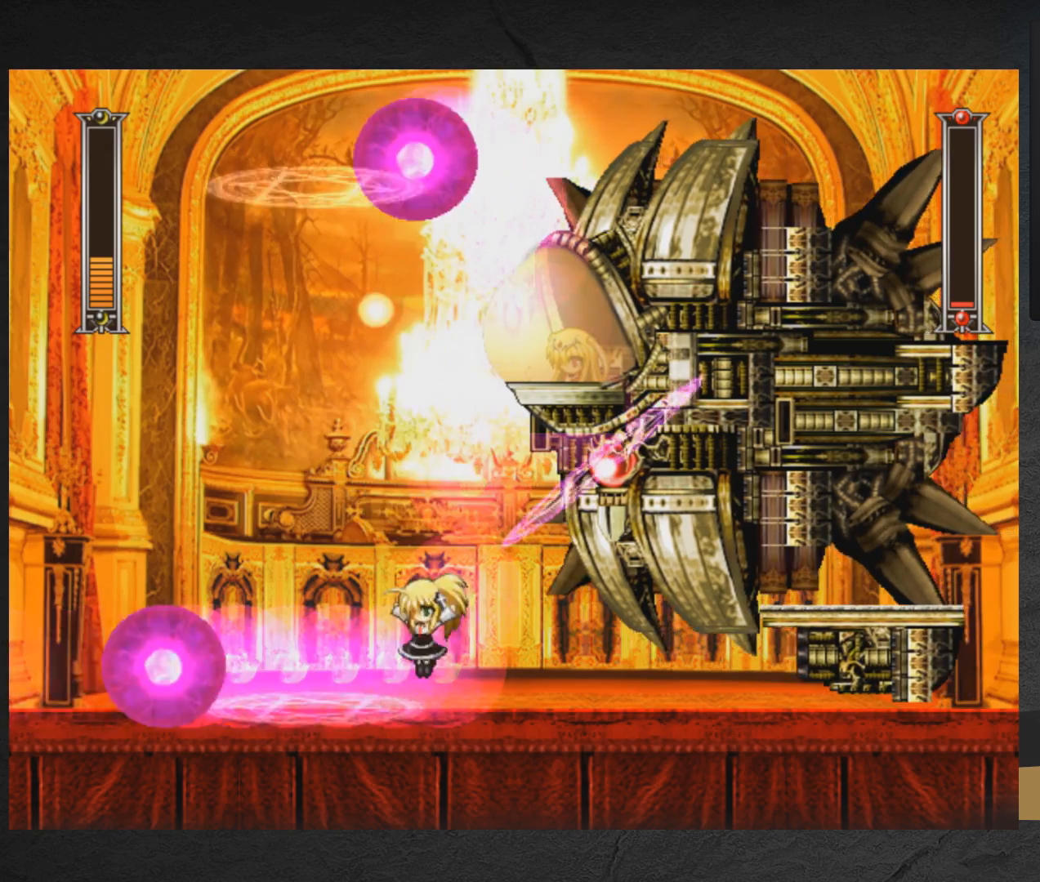
{"buttons": ["X", "DPAD_LEFT"], "right_stick": "center", "events": [[100, "A", "down"], [150, "DPAD_LEFT", "up"], [183, "DPAD_RIGHT", "down"], [200, "DPAD_DOWN", "up"], [250, "A", "up"], [300, "DPAD_DOWN", "down"], [317, "A", "down"], [450, "DPAD_RIGHT", "up"], [483, "A", "up"], [500, "DPAD_DOWN", "up"], [500, "DPAD_LEFT", "down"]]}
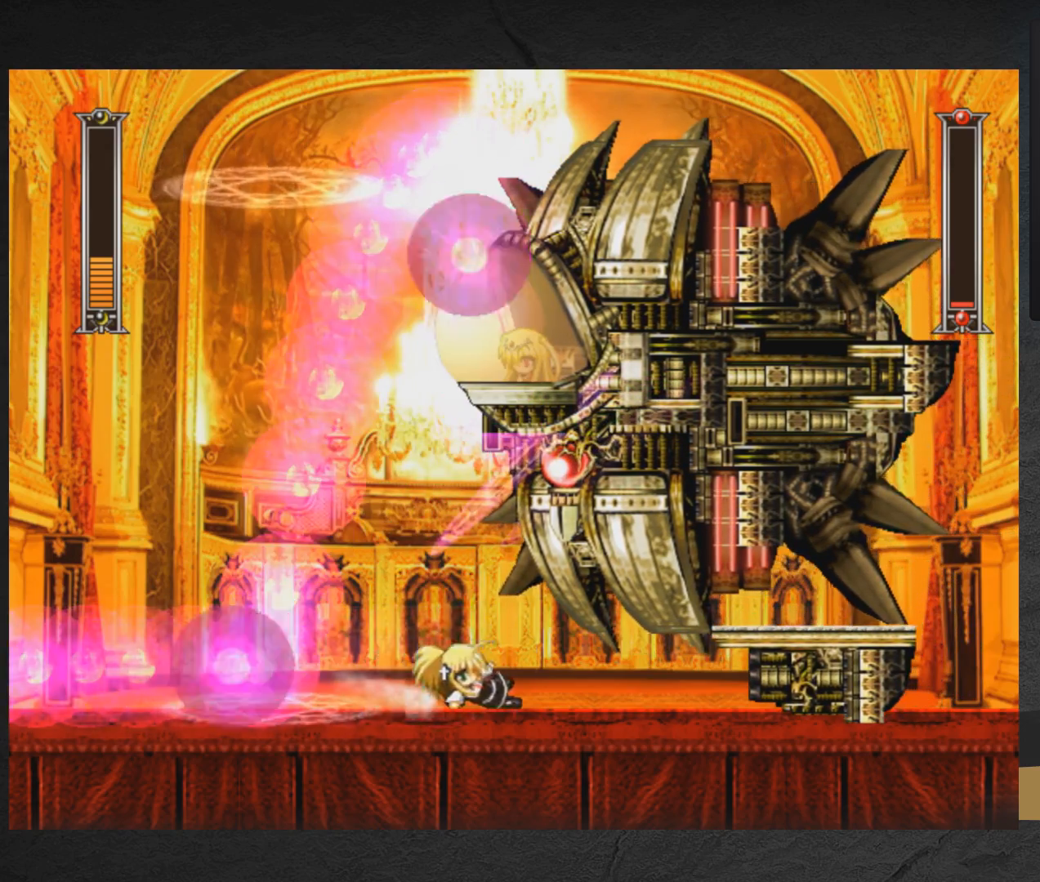
{"buttons": ["A", "X", "DPAD_DOWN", "DPAD_LEFT"], "right_stick": "center", "events": [[383, "DPAD_DOWN", "down"], [417, "A", "down"]]}
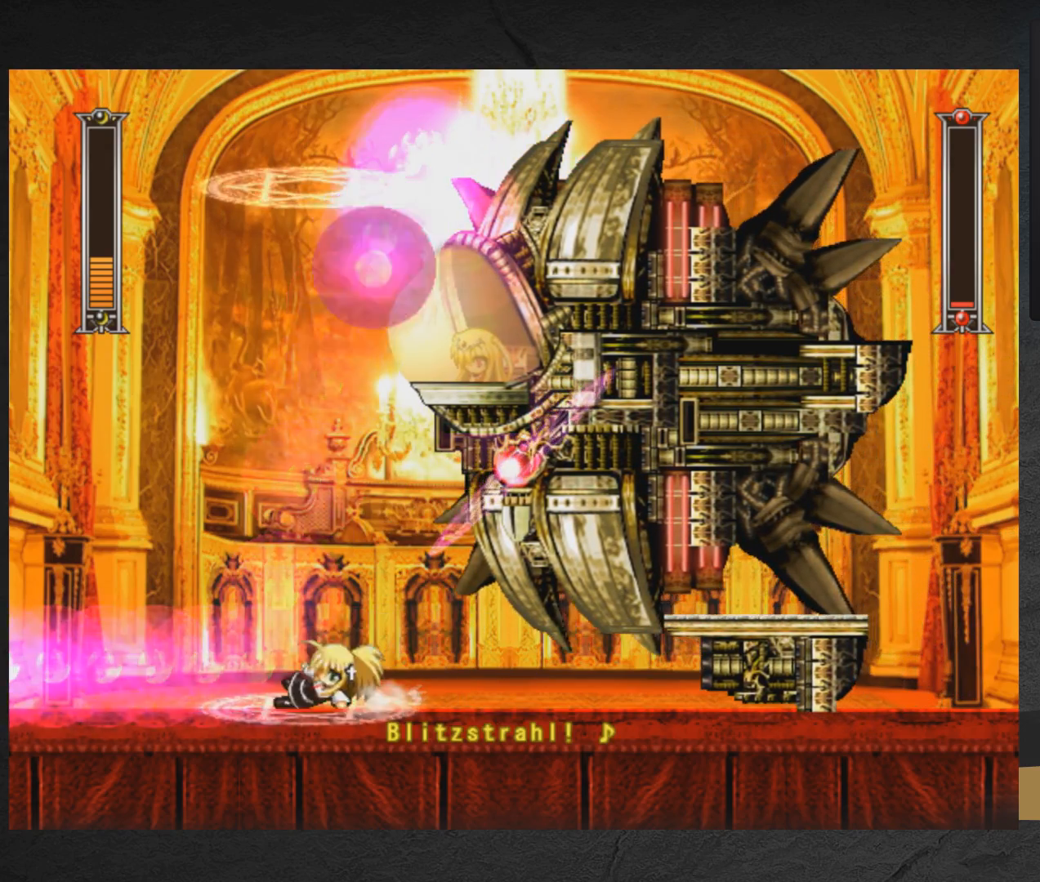
{"buttons": ["A", "X", "DPAD_RIGHT"], "right_stick": "center", "events": [[117, "DPAD_DOWN", "up"], [200, "A", "up"], [333, "A", "down"], [433, "DPAD_LEFT", "up"], [483, "DPAD_RIGHT", "down"]]}
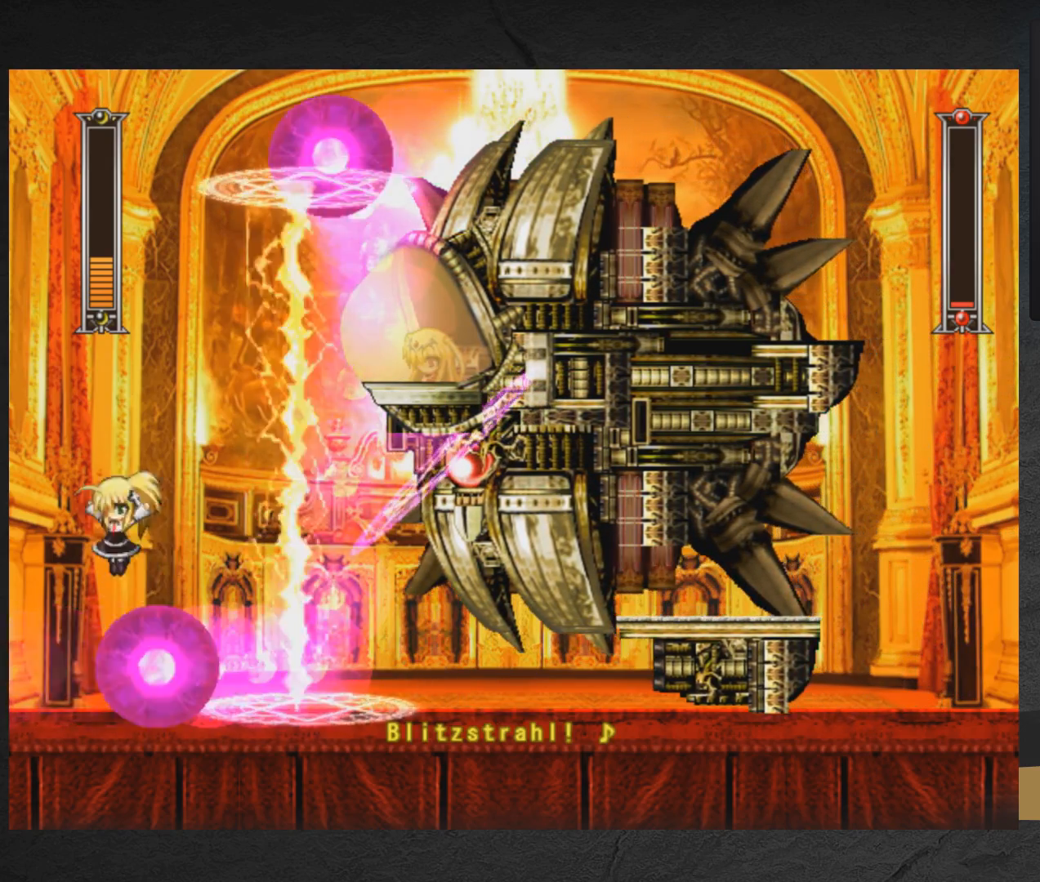
{"buttons": ["A", "X", "DPAD_LEFT"], "right_stick": "center", "events": [[67, "DPAD_RIGHT", "up"], [67, "X", "up"], [133, "X", "down"], [300, "DPAD_LEFT", "down"], [367, "A", "up"], [483, "A", "down"]]}
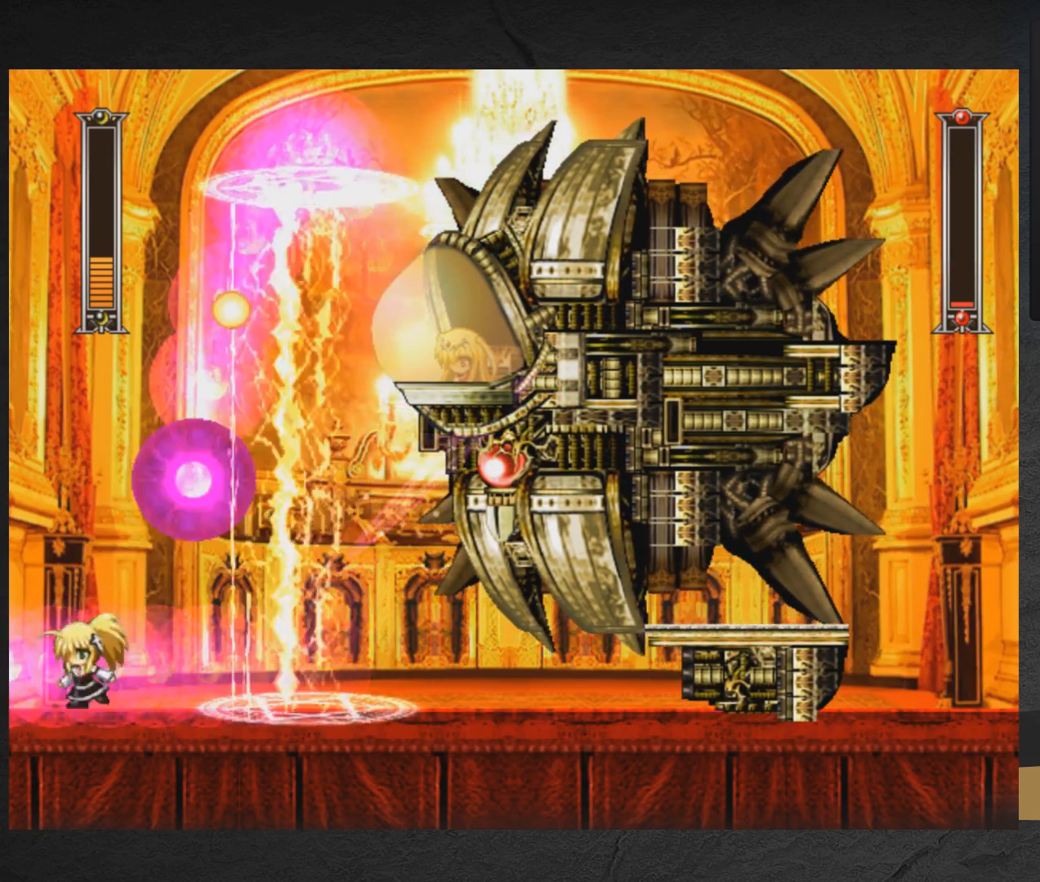
{"buttons": ["A", "X", "DPAD_RIGHT"], "right_stick": "center", "events": [[150, "DPAD_LEFT", "up"], [200, "DPAD_RIGHT", "down"]]}
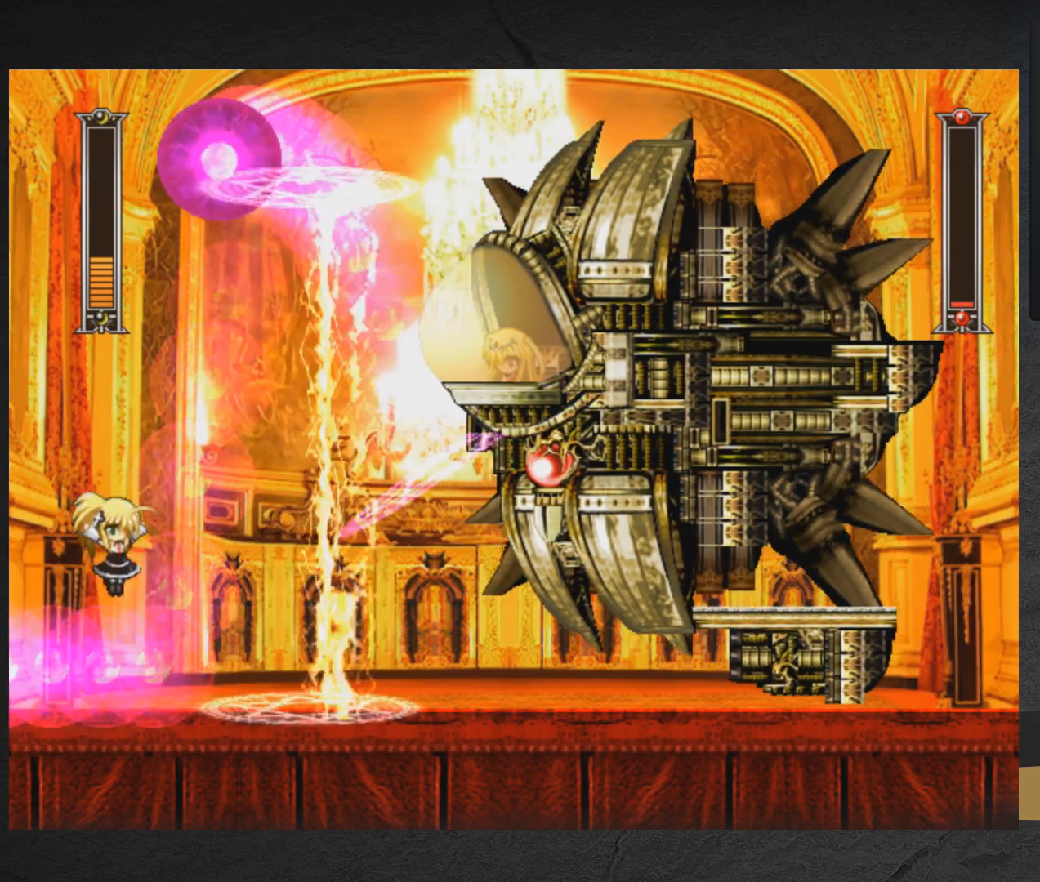
{"buttons": ["X", "DPAD_LEFT"], "right_stick": "center", "events": [[17, "DPAD_DOWN", "down"], [33, "A", "up"], [183, "A", "down"], [300, "A", "up"], [300, "DPAD_DOWN", "up"], [300, "DPAD_RIGHT", "up"], [317, "DPAD_LEFT", "down"]]}
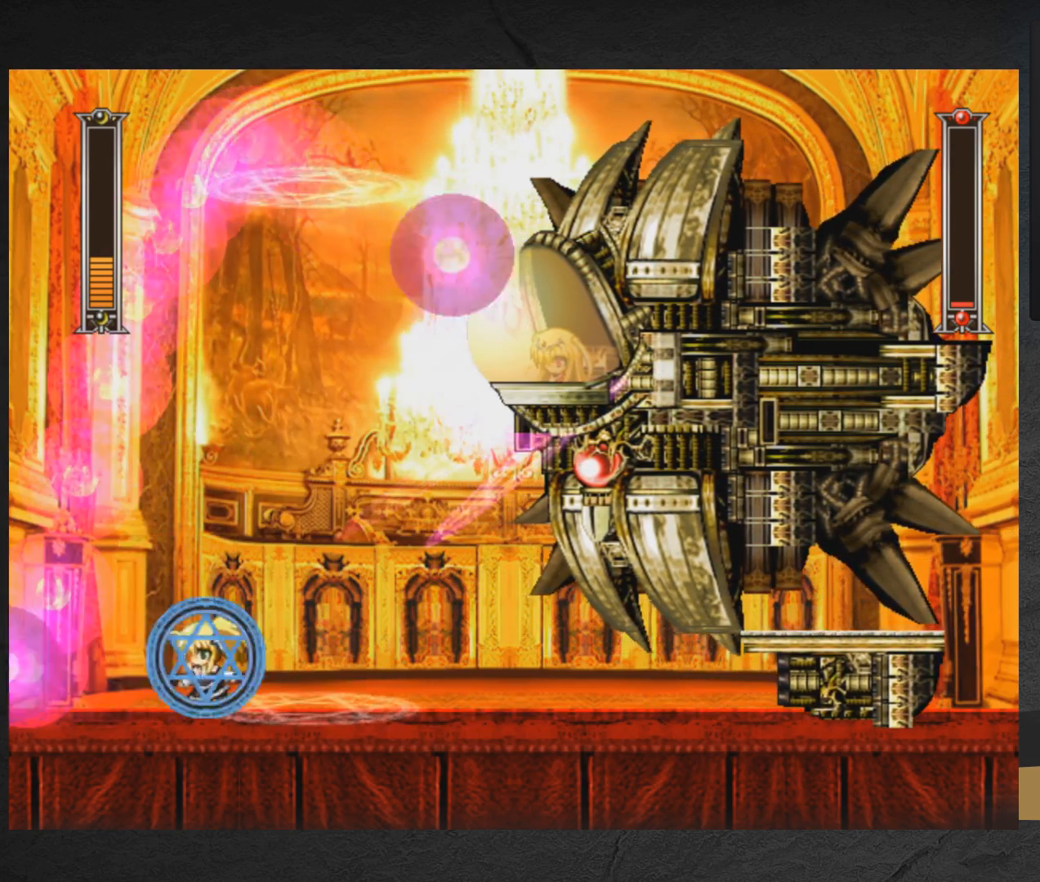
{"buttons": ["A", "X", "DPAD_LEFT"], "right_stick": "center", "events": [[83, "A", "down"], [133, "DPAD_LEFT", "up"], [200, "DPAD_RIGHT", "down"], [250, "DPAD_RIGHT", "up"], [367, "X", "up"], [433, "DPAD_LEFT", "down"], [450, "X", "down"]]}
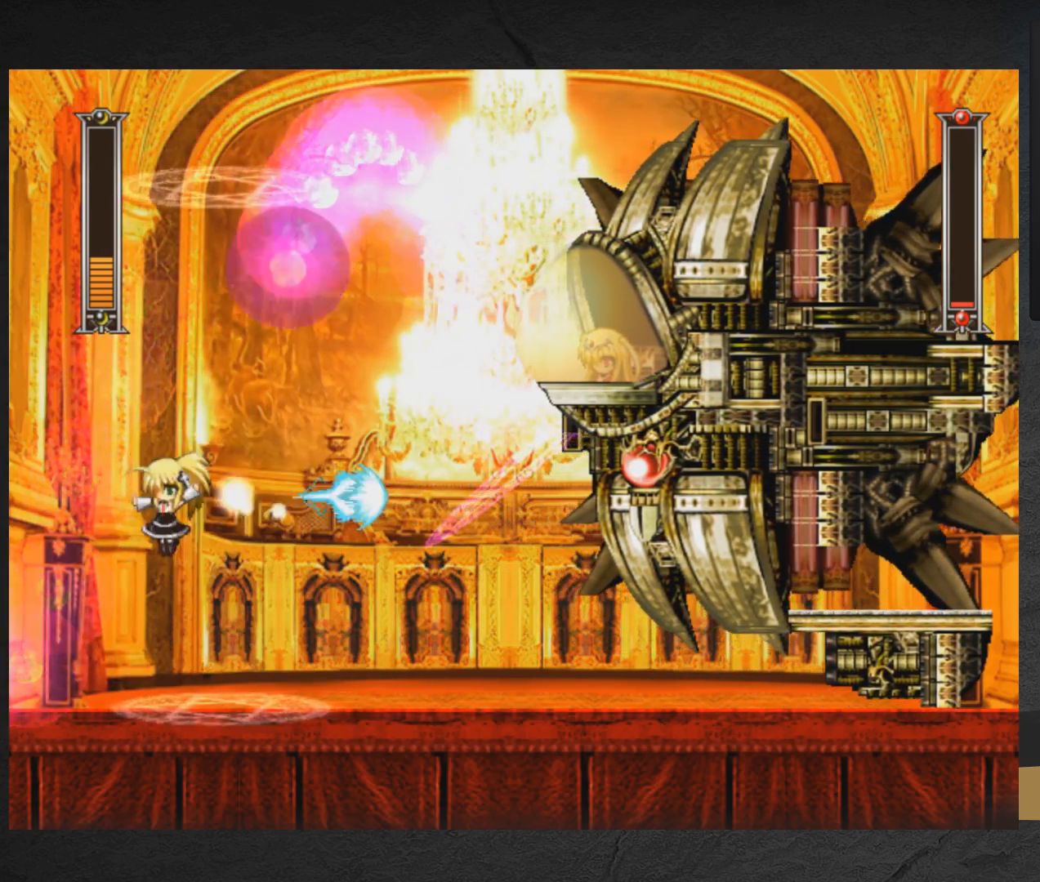
{"buttons": ["A", "X", "DPAD_RIGHT"], "right_stick": "center", "events": [[167, "A", "up"], [267, "A", "down"], [400, "DPAD_LEFT", "up"], [467, "DPAD_RIGHT", "down"]]}
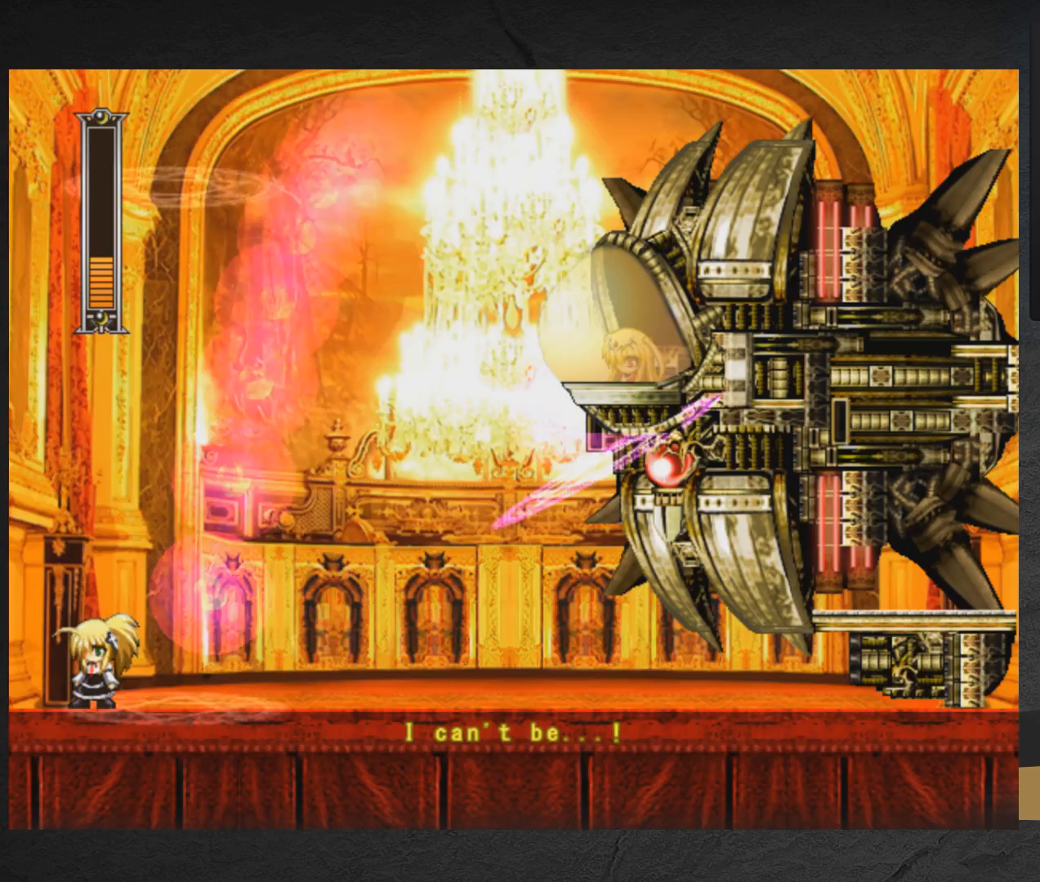
{"buttons": ["X", "DPAD_LEFT"], "right_stick": "center", "events": [[150, "DPAD_RIGHT", "up"], [183, "A", "up"], [417, "DPAD_LEFT", "down"]]}
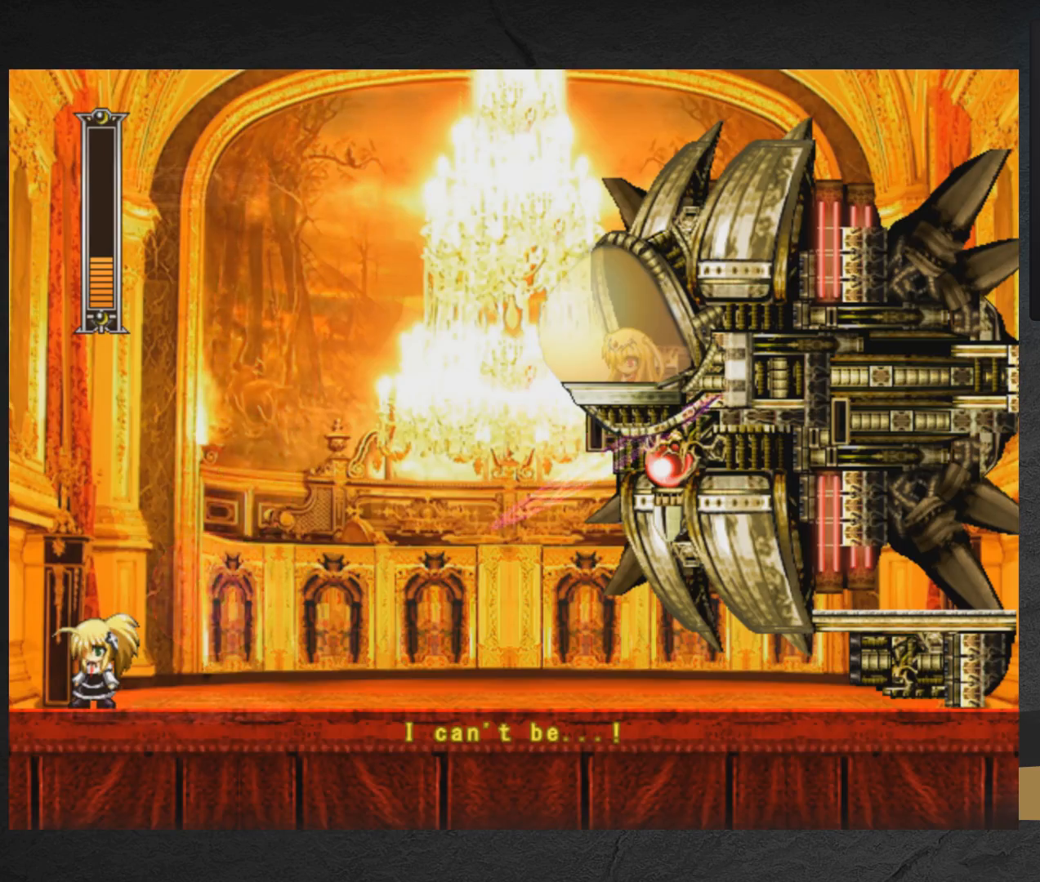
{"buttons": [], "right_stick": "center", "events": [[33, "X", "up"], [117, "DPAD_LEFT", "up"]]}